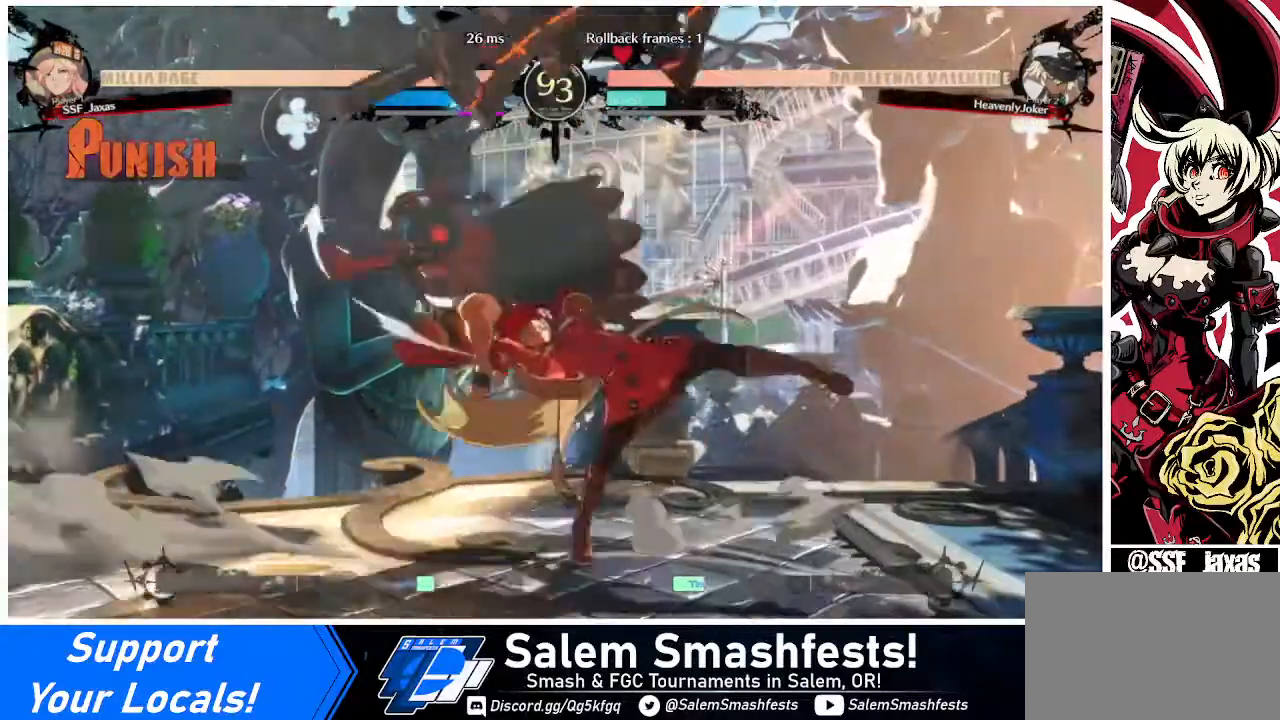
Gameplay with a controller (arcade stick); each line is a JSON object with the inputs held at the frame after it. "events" lists button and stick changes between this image and that frame as [ms after this image, input, new state], when the widget could be followed in between. Not read: L3 R3.
{"buttons": ["DPAD_DOWN", "DPAD_RIGHT"], "events": [[160, "SQUARE", "down"], [280, "DPAD_DOWN", "down"], [280, "DPAD_RIGHT", "down"], [280, "SQUARE", "up"]]}
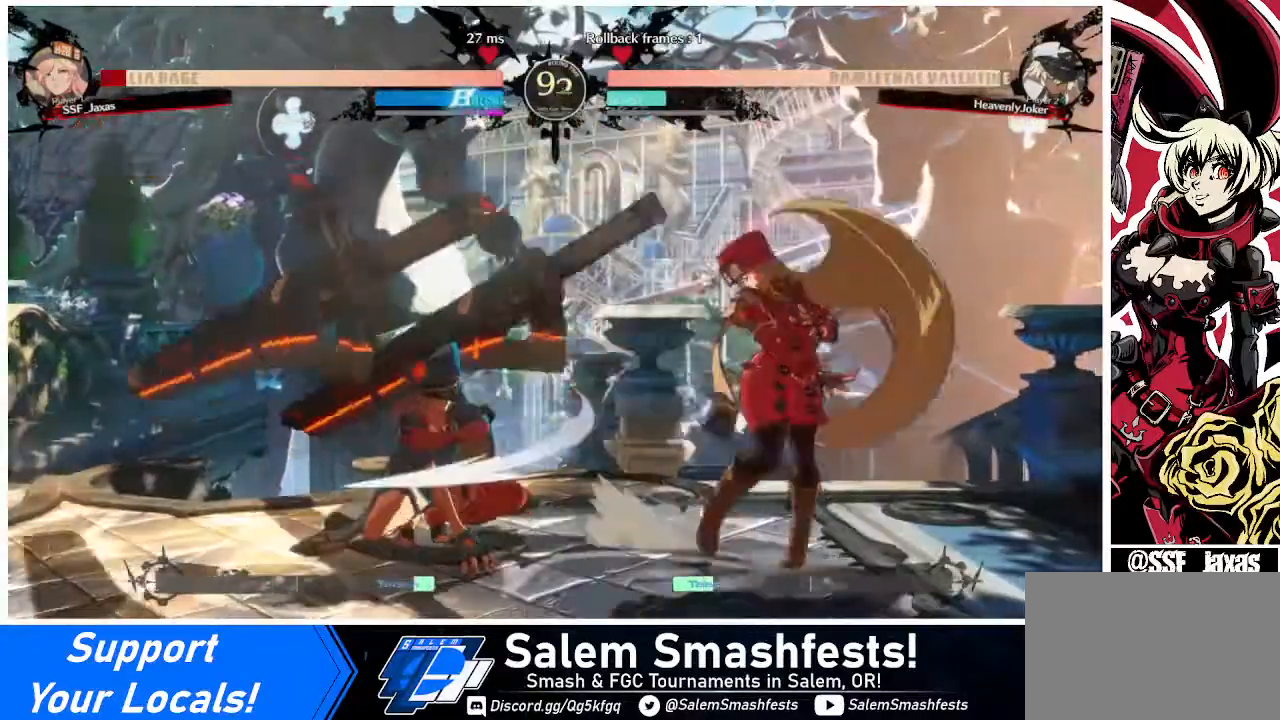
{"buttons": ["DPAD_DOWN", "DPAD_RIGHT"], "events": []}
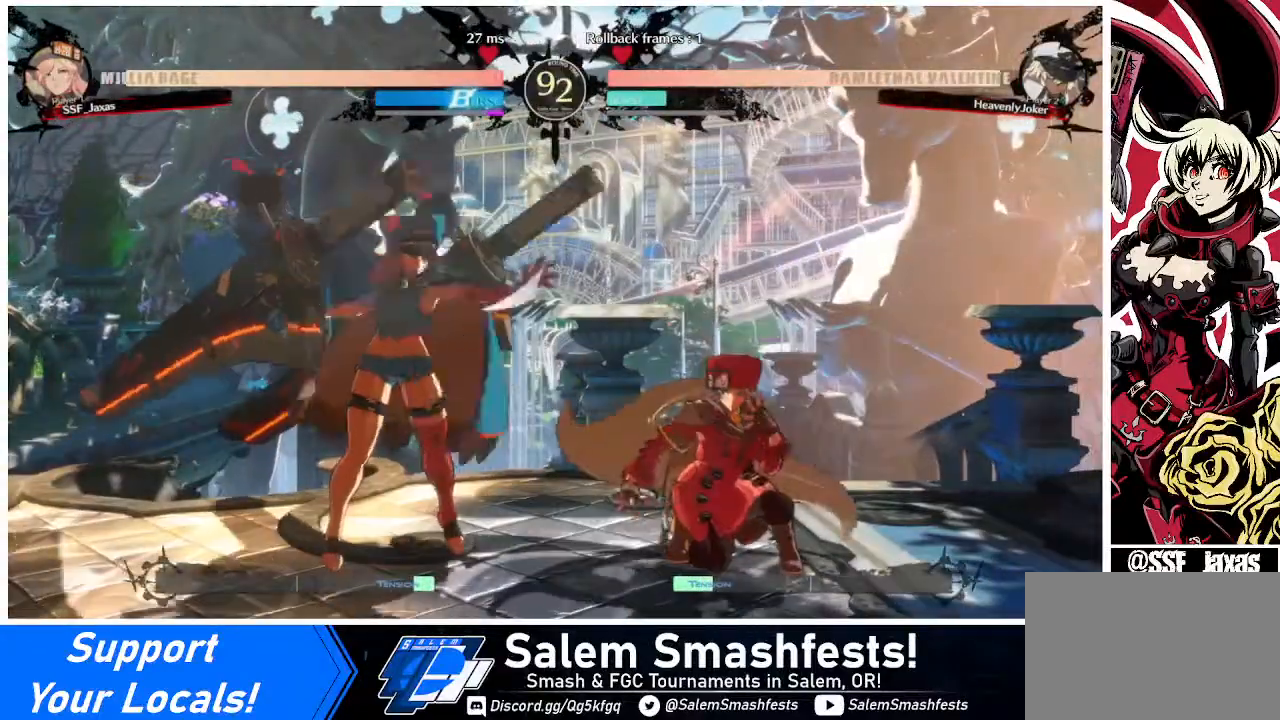
{"buttons": [], "events": [[240, "DPAD_DOWN", "up"], [240, "DPAD_LEFT", "down"], [240, "DPAD_RIGHT", "up"], [280, "L1", "down"], [320, "DPAD_LEFT", "up"], [440, "L1", "up"]]}
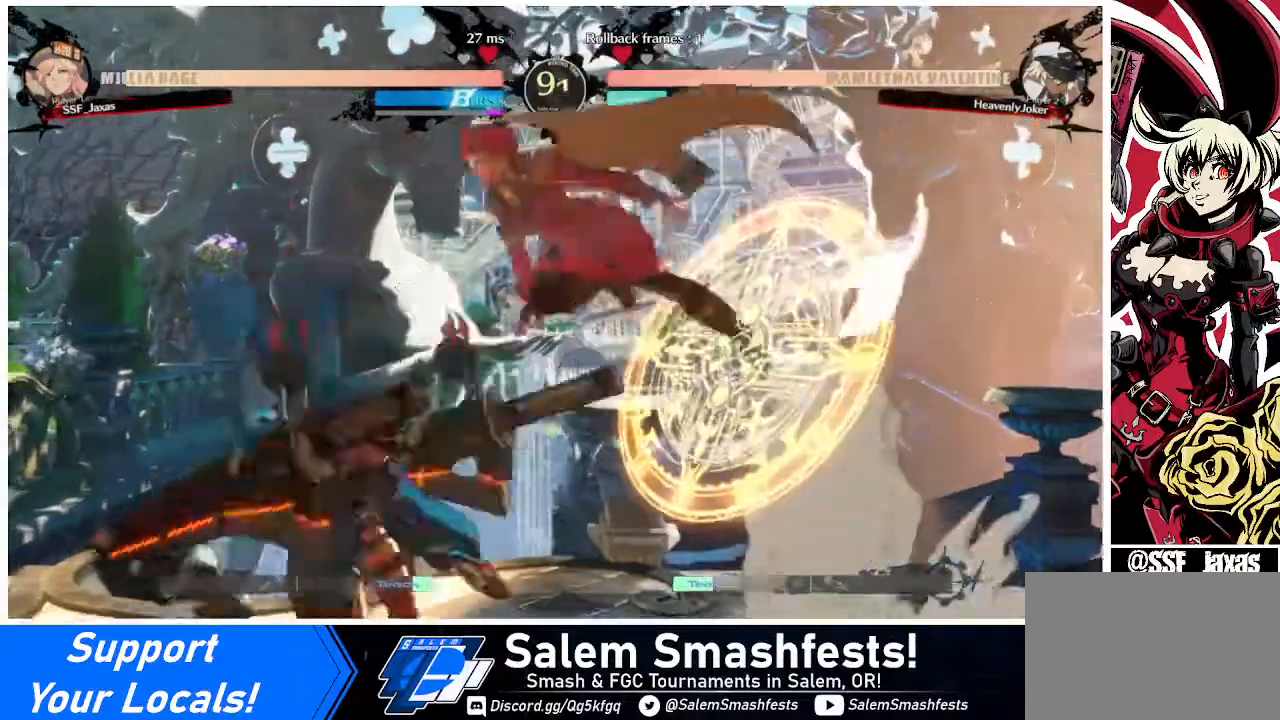
{"buttons": ["L1"], "events": [[120, "R1", "down"], [240, "R1", "up"], [400, "L1", "down"]]}
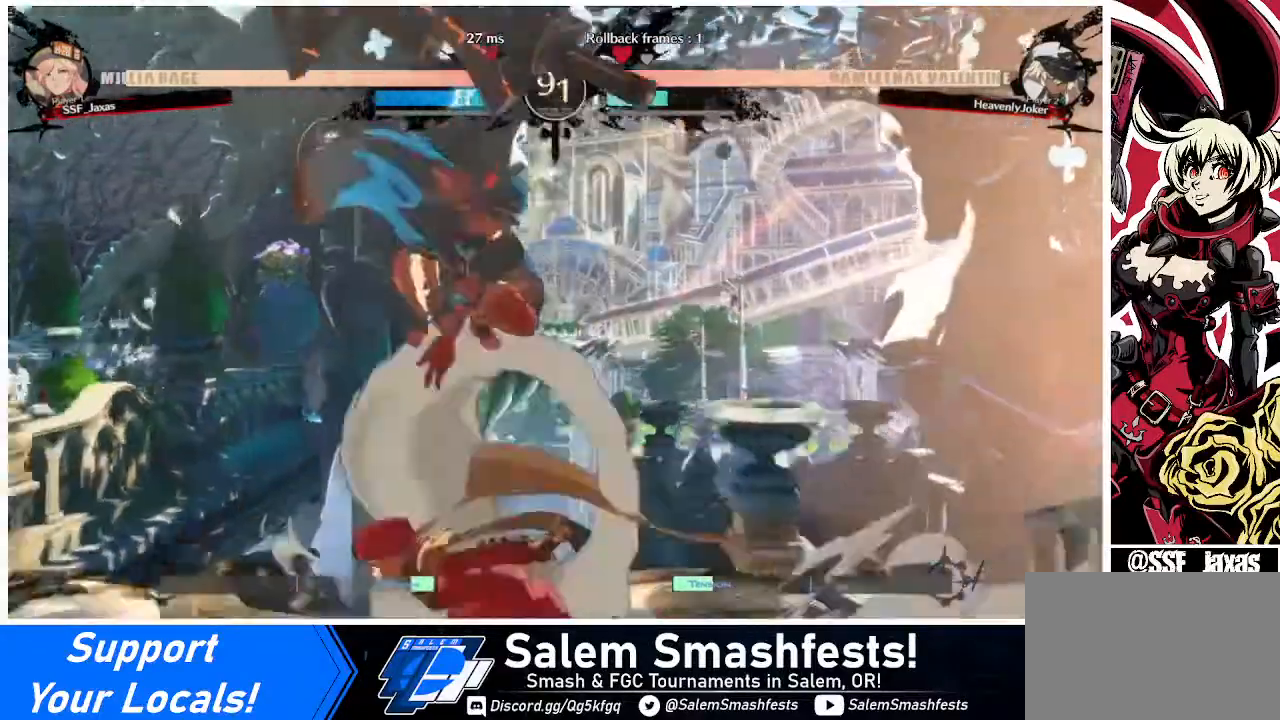
{"buttons": ["DPAD_DOWN", "DPAD_RIGHT"], "events": [[40, "L1", "up"], [160, "SQUARE", "down"], [280, "DPAD_DOWN", "down"], [280, "SQUARE", "up"], [480, "DPAD_RIGHT", "down"]]}
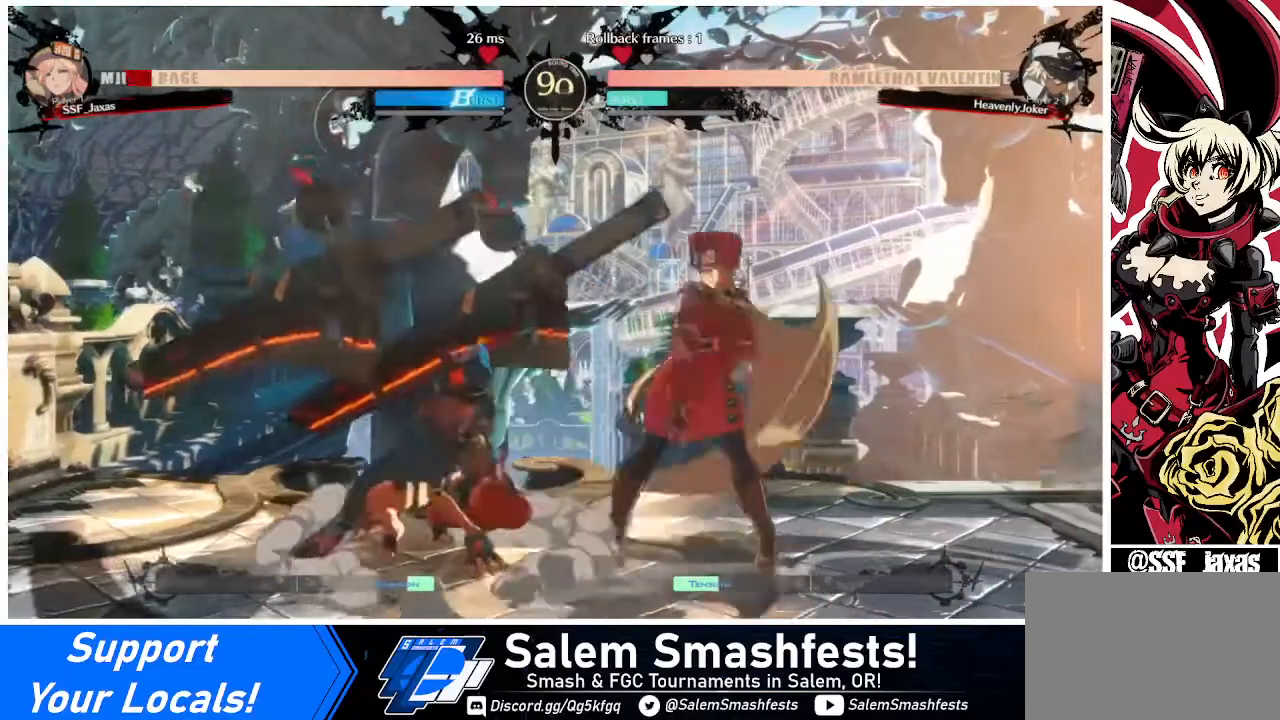
{"buttons": ["DPAD_DOWN", "DPAD_RIGHT"], "events": []}
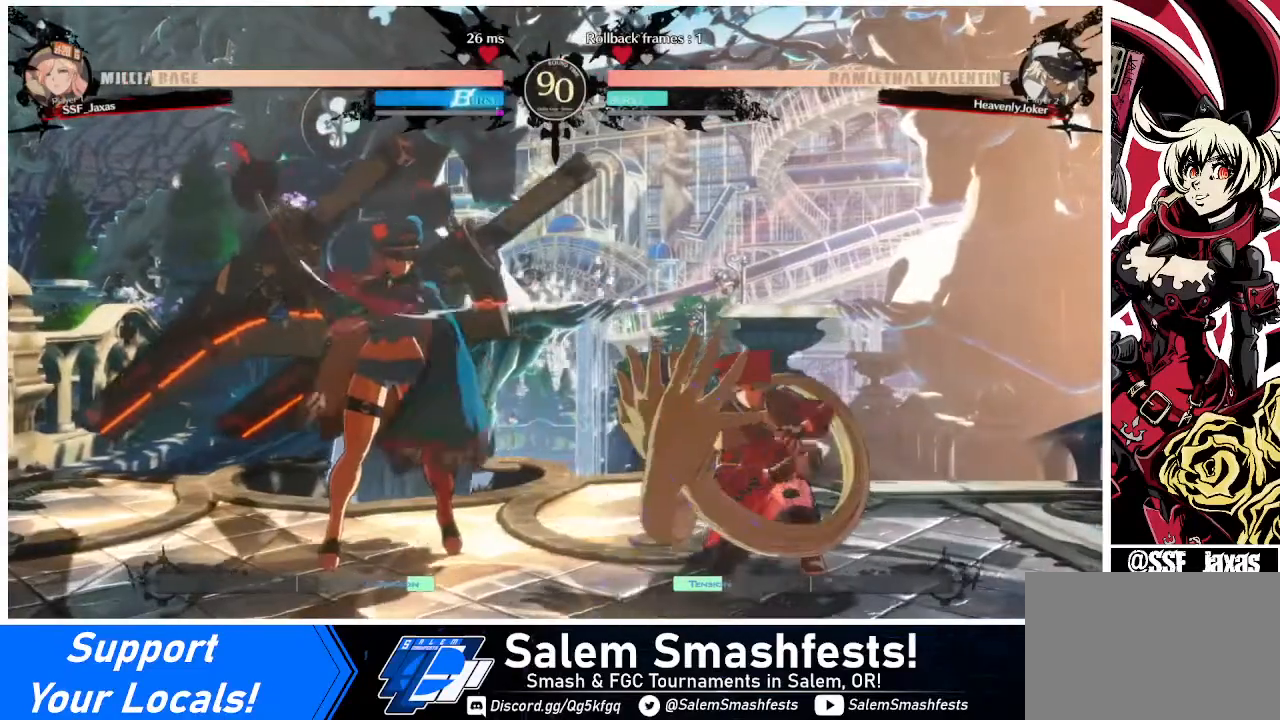
{"buttons": [], "events": [[240, "TRIANGLE", "down"], [320, "DPAD_RIGHT", "up"], [360, "DPAD_DOWN", "up"], [360, "TRIANGLE", "up"]]}
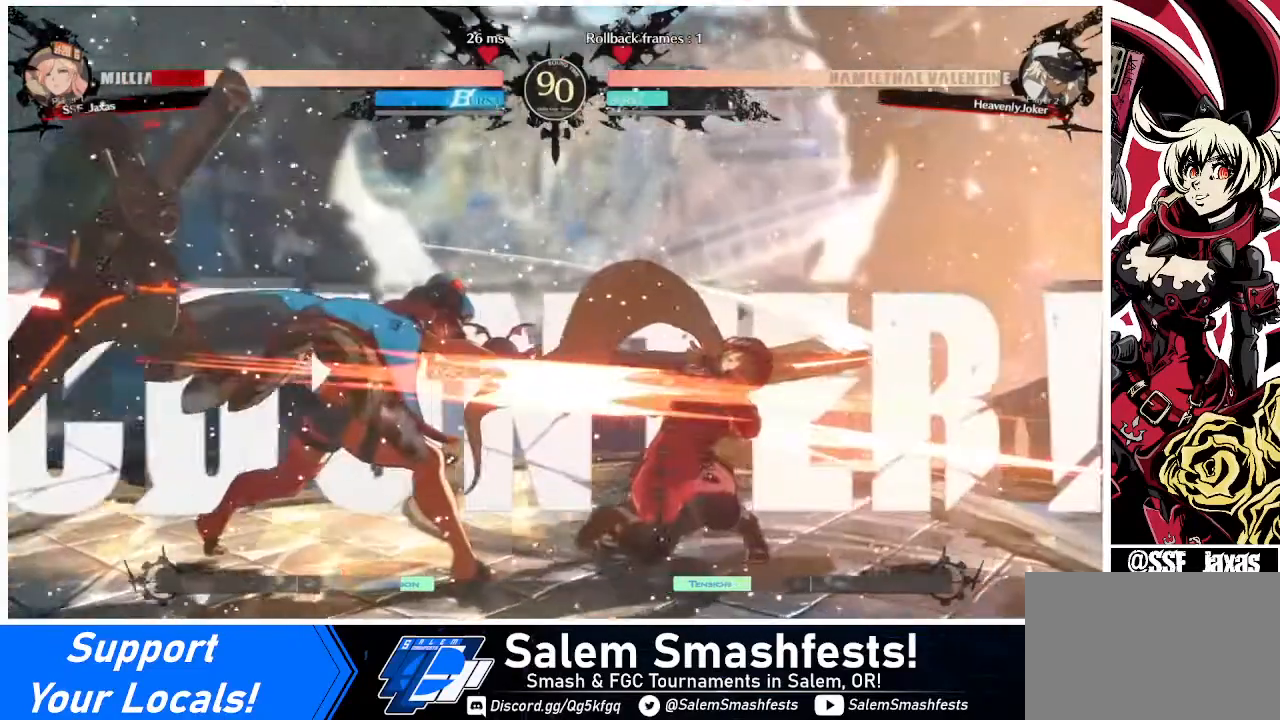
{"buttons": ["DPAD_RIGHT"], "events": [[120, "DPAD_DOWN", "down"], [120, "DPAD_RIGHT", "down"], [320, "DPAD_DOWN", "up"], [320, "R2", "down"], [320, "SQUARE", "down"], [400, "R2", "up"], [400, "SQUARE", "up"]]}
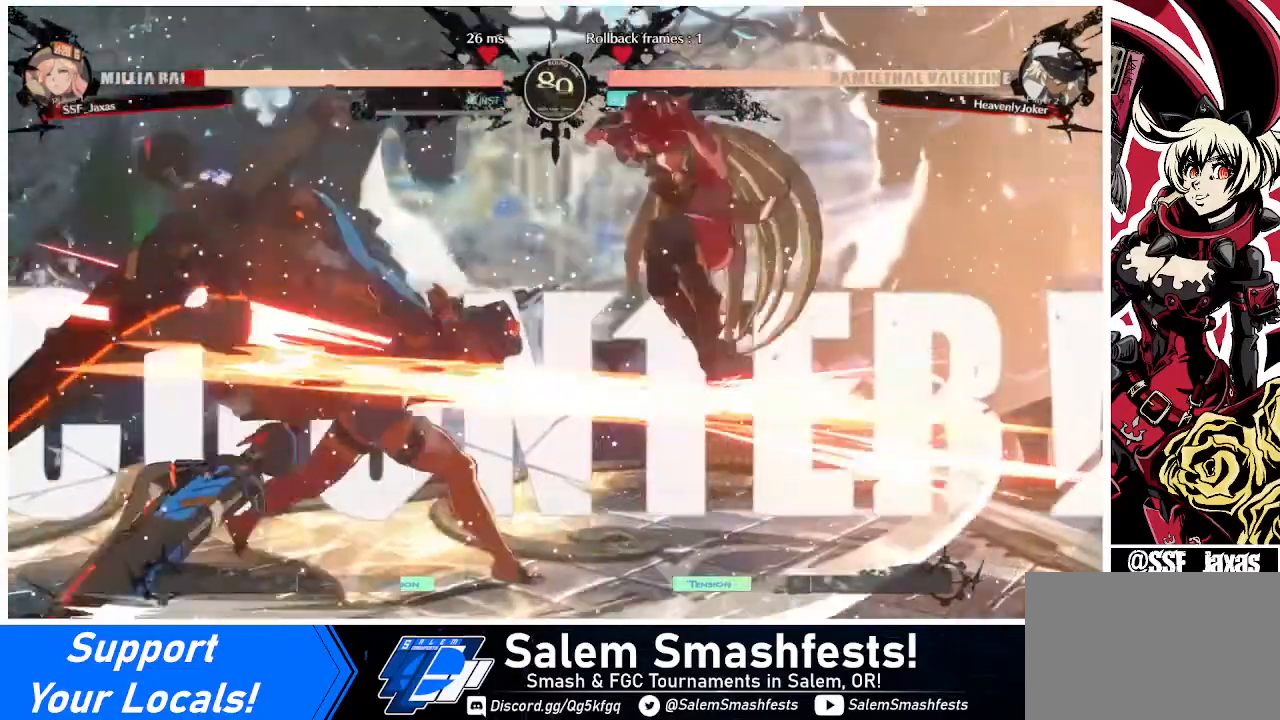
{"buttons": [], "events": [[440, "DPAD_RIGHT", "up"]]}
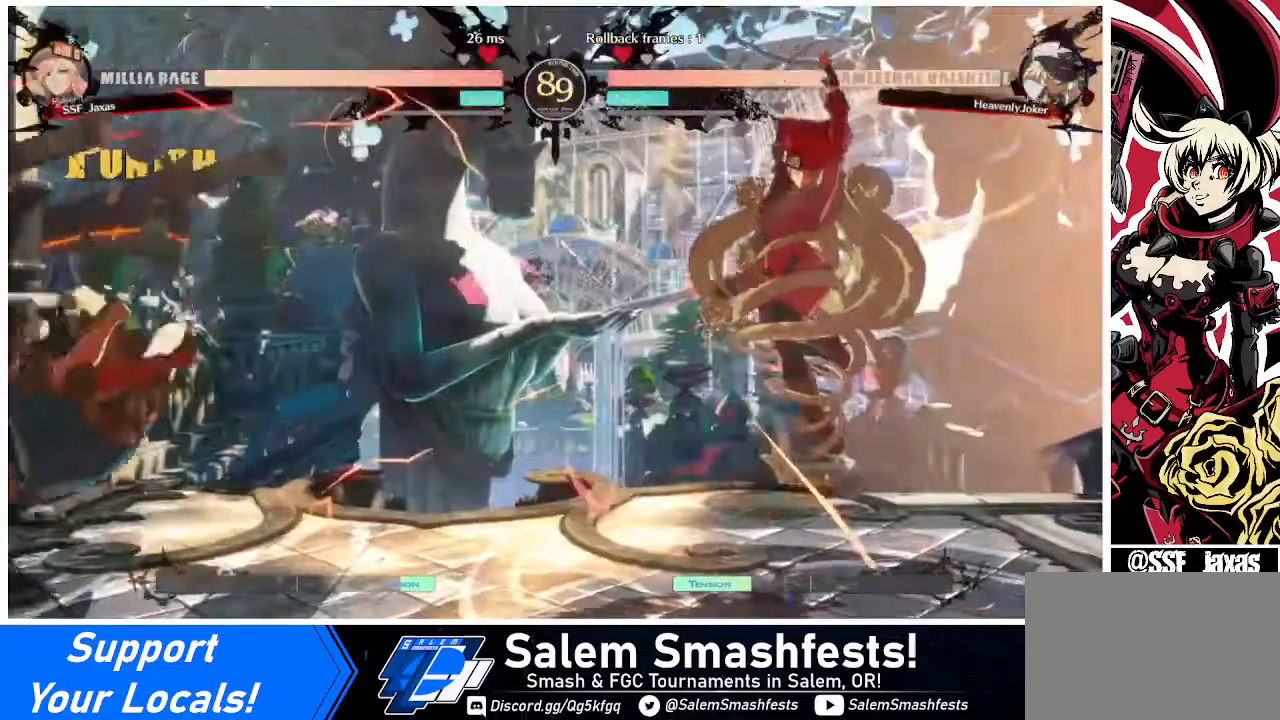
{"buttons": ["DPAD_LEFT"], "events": [[240, "DPAD_LEFT", "down"], [320, "DPAD_LEFT", "up"], [360, "DPAD_LEFT", "down"]]}
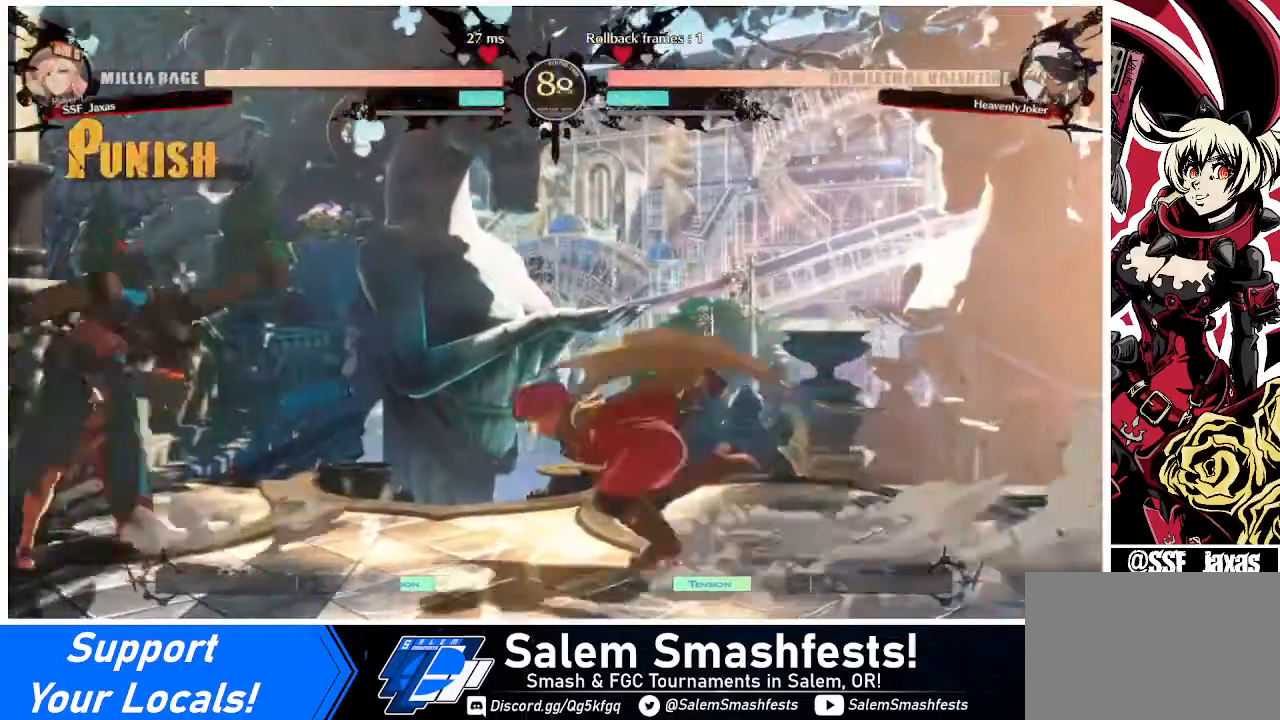
{"buttons": ["TRIANGLE", "DPAD_RIGHT"], "events": [[80, "DPAD_UP", "down"], [200, "DPAD_LEFT", "up"], [200, "DPAD_RIGHT", "down"], [280, "DPAD_UP", "up"], [480, "TRIANGLE", "down"]]}
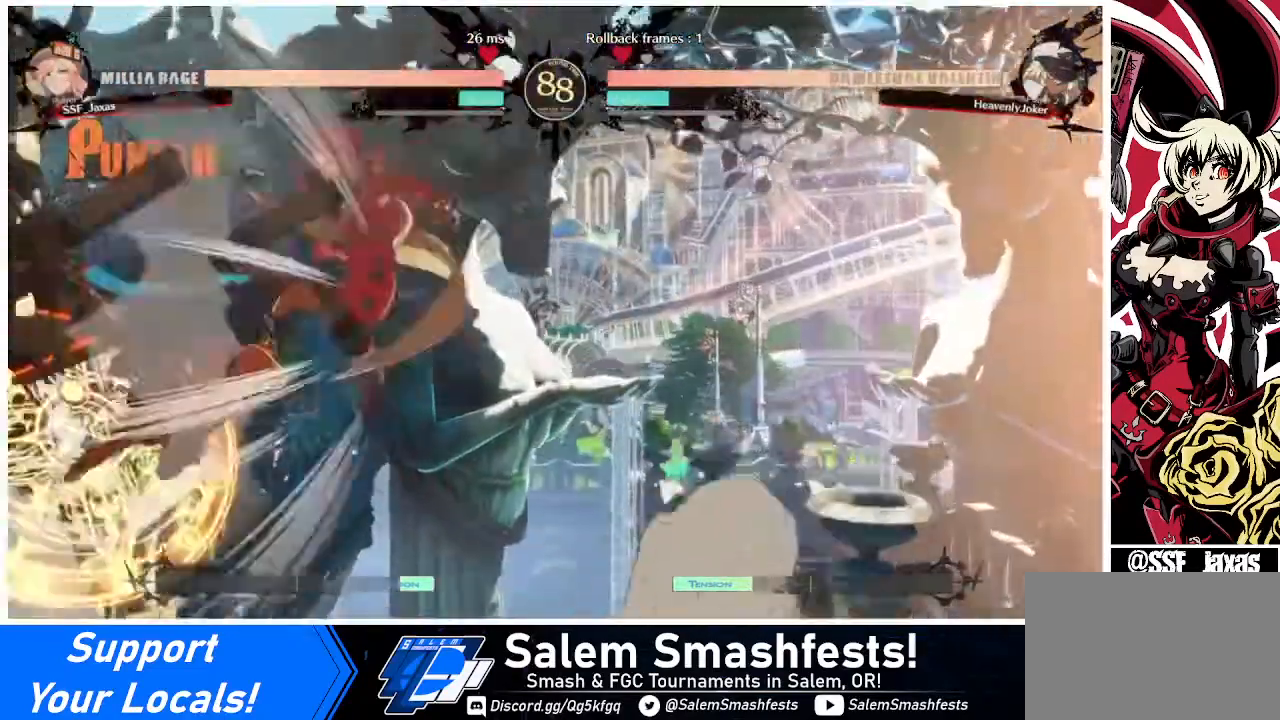
{"buttons": [], "events": [[120, "TRIANGLE", "up"], [400, "DPAD_RIGHT", "up"]]}
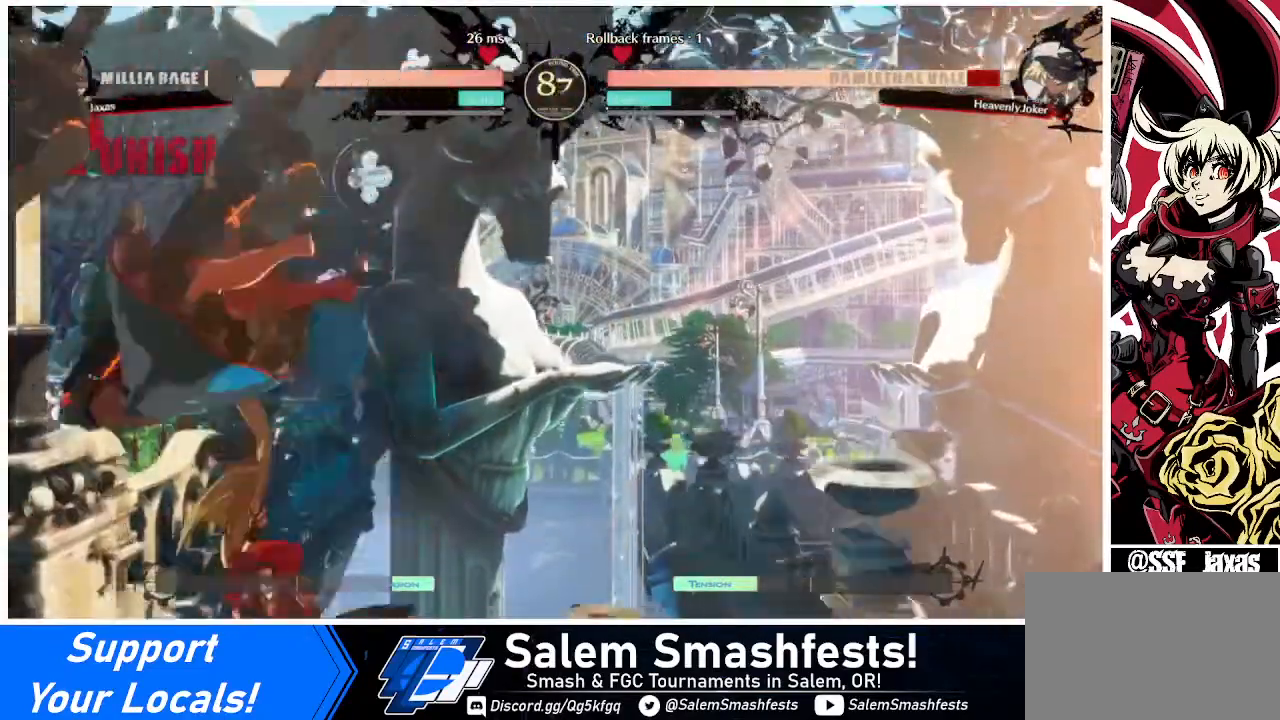
{"buttons": ["DPAD_LEFT"], "events": [[80, "TRIANGLE", "down"], [240, "TRIANGLE", "up"], [440, "DPAD_LEFT", "down"]]}
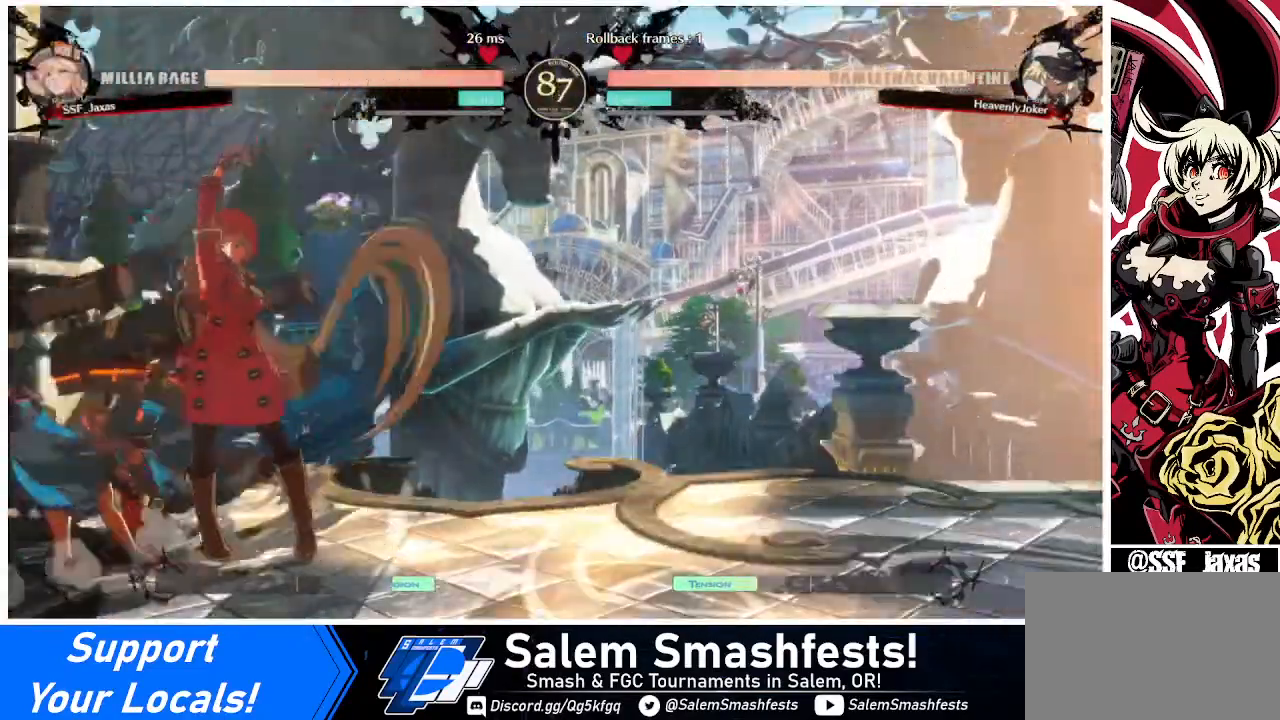
{"buttons": [], "events": [[40, "DPAD_LEFT", "up"], [80, "DPAD_RIGHT", "down"], [160, "DPAD_DOWN", "down"], [240, "DPAD_RIGHT", "up"], [240, "TRIANGLE", "down"], [320, "TRIANGLE", "up"], [400, "DPAD_DOWN", "up"]]}
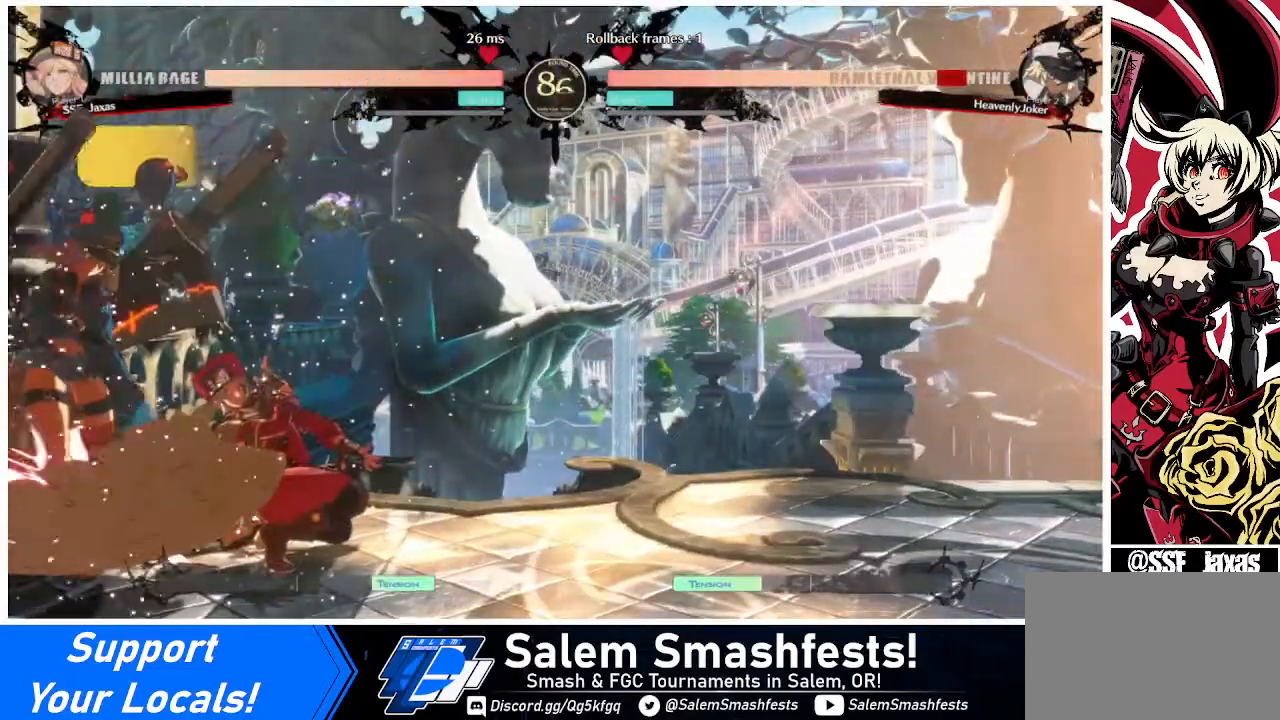
{"buttons": ["DPAD_DOWN"], "events": [[160, "R1", "down"], [440, "R1", "up"], [480, "DPAD_DOWN", "down"]]}
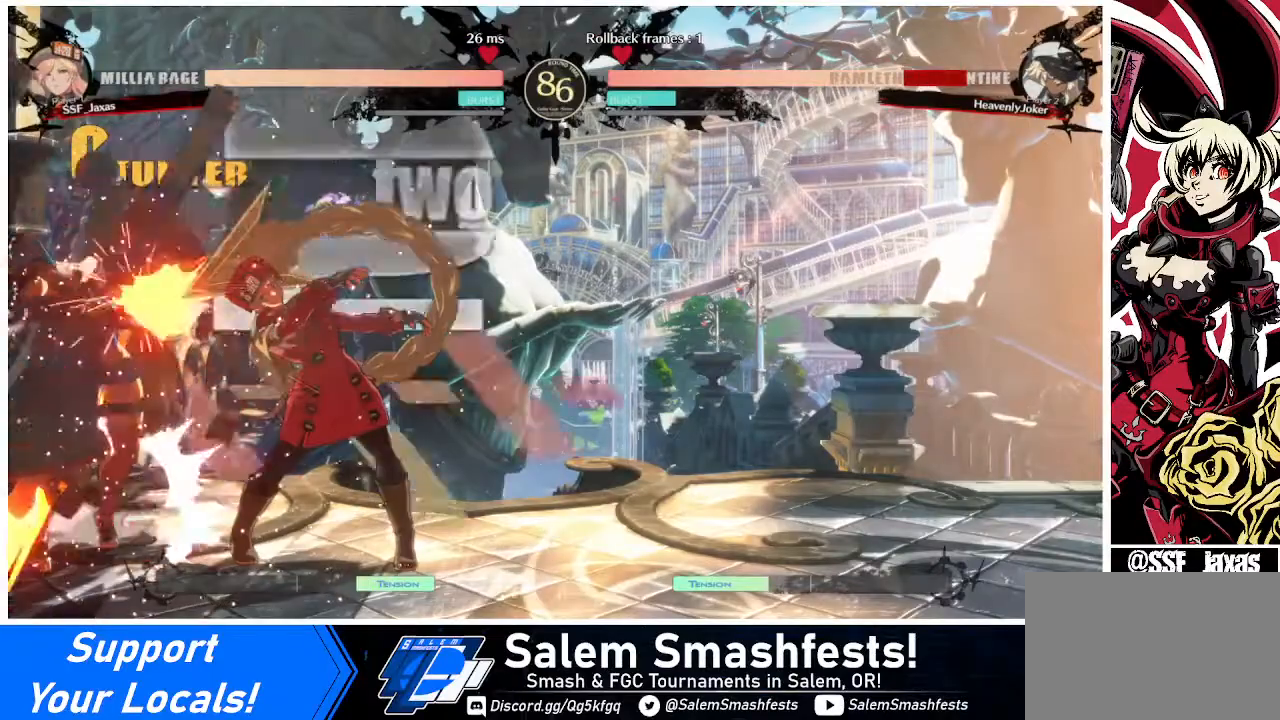
{"buttons": [], "events": [[40, "DPAD_RIGHT", "down"], [120, "CROSS", "down"], [120, "DPAD_DOWN", "up"], [240, "DPAD_RIGHT", "up"], [280, "CROSS", "up"]]}
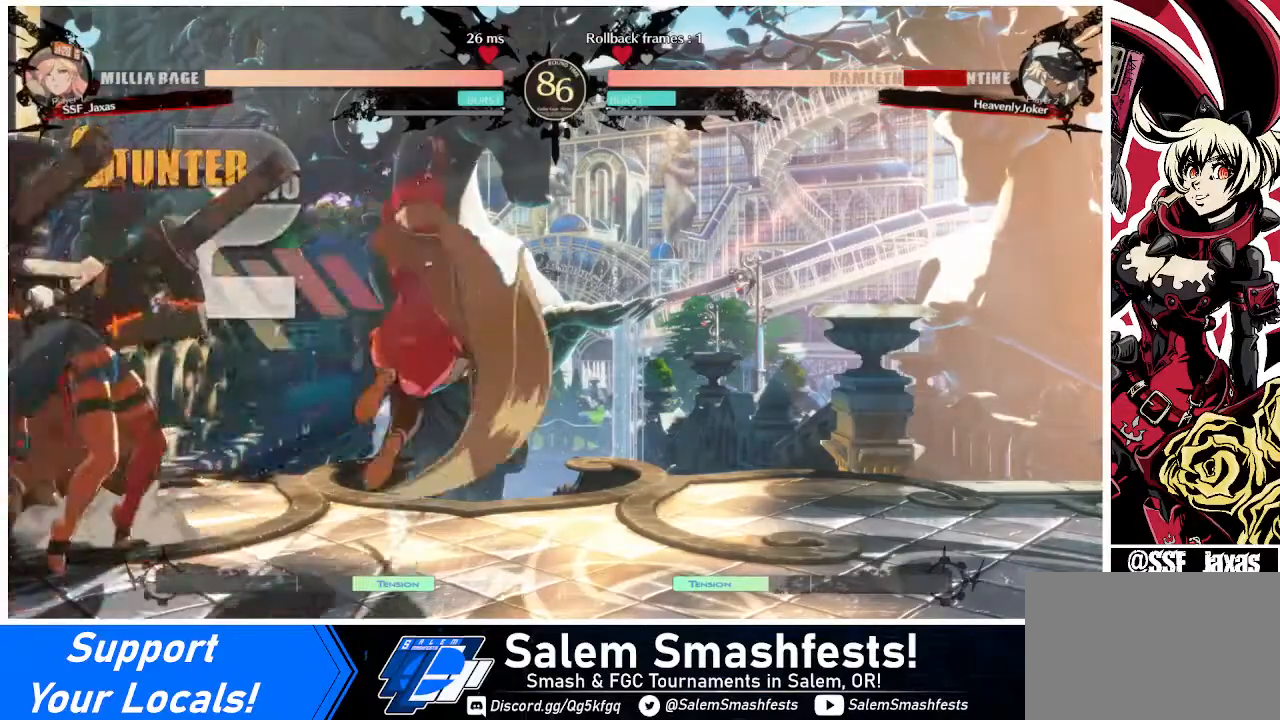
{"buttons": [], "events": []}
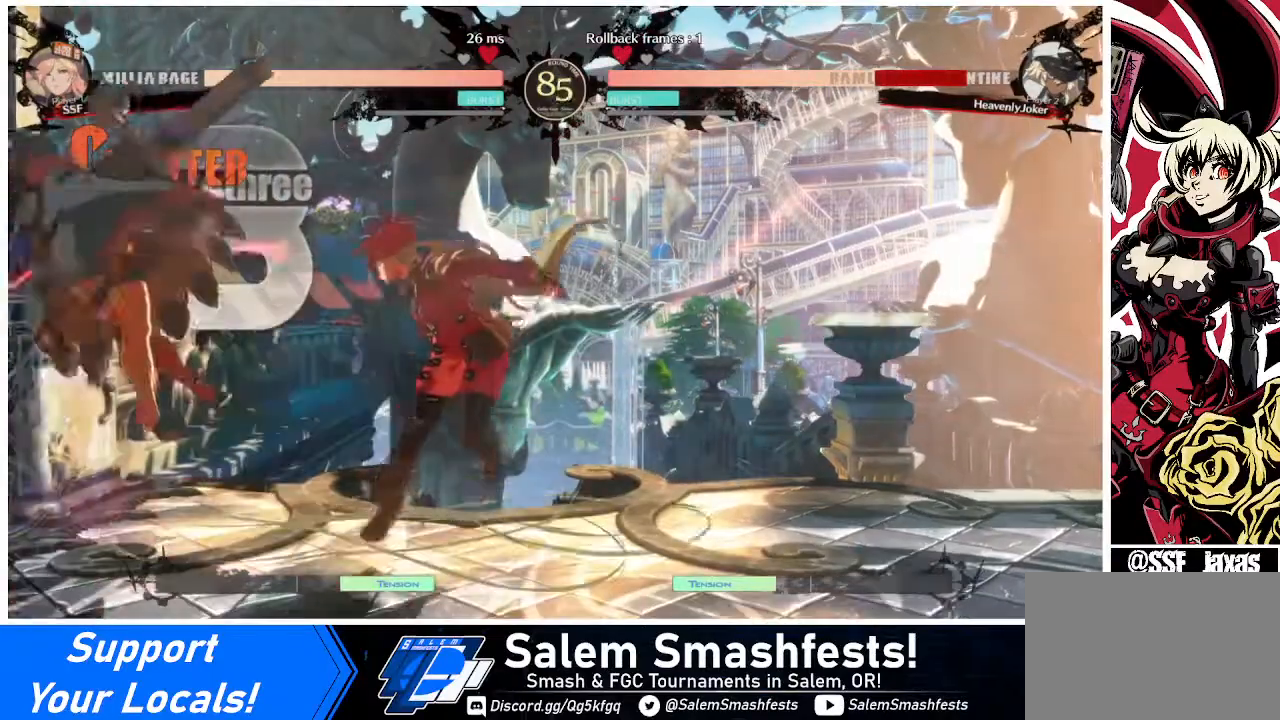
{"buttons": ["R1", "DPAD_LEFT"], "events": [[240, "SQUARE", "down"], [280, "DPAD_LEFT", "down"], [320, "SQUARE", "up"], [400, "R1", "down"]]}
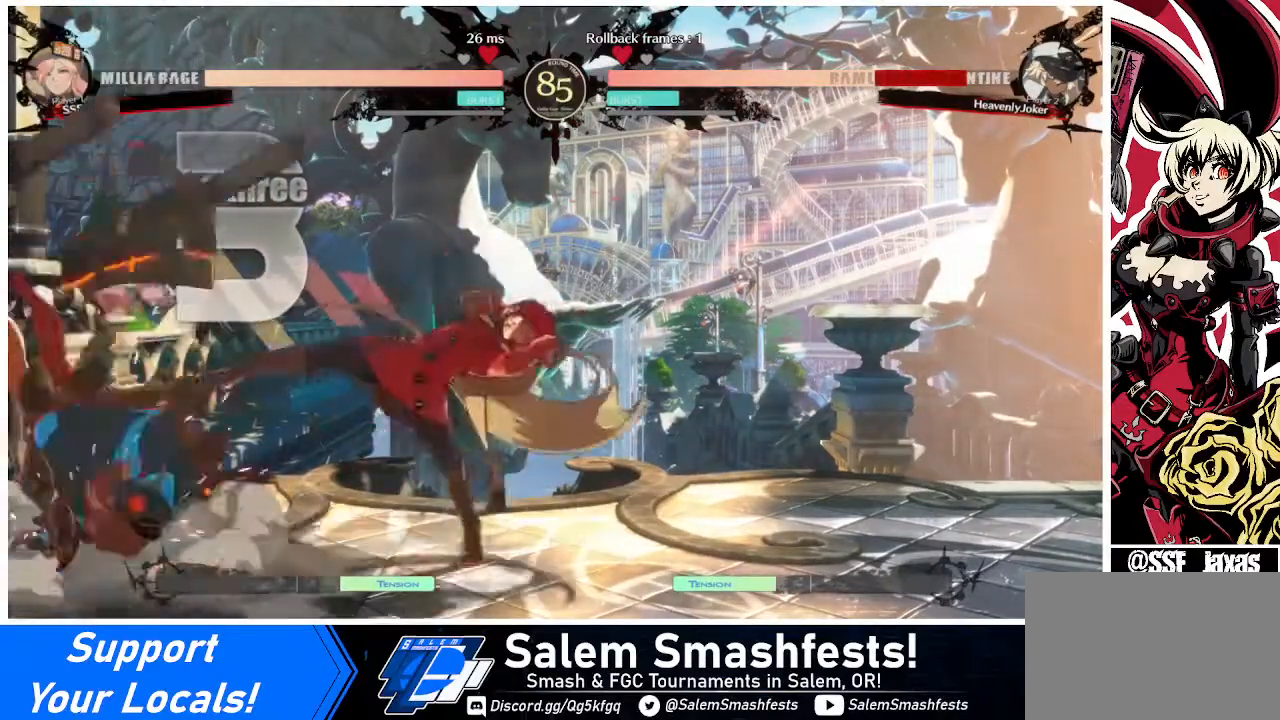
{"buttons": [], "events": [[40, "R1", "up"], [240, "DPAD_LEFT", "up"], [440, "DPAD_RIGHT", "down"], [480, "DPAD_RIGHT", "up"]]}
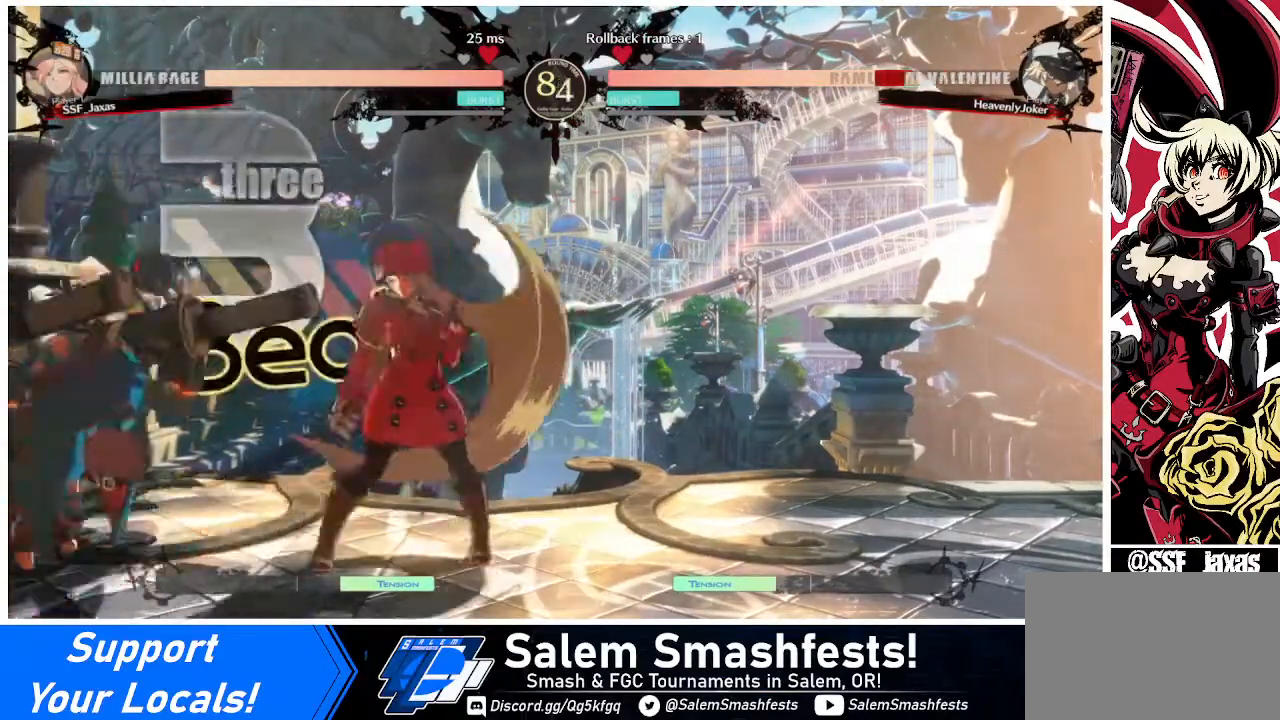
{"buttons": ["DPAD_LEFT"], "events": [[120, "DPAD_LEFT", "down"], [280, "R1", "down"], [400, "R1", "up"]]}
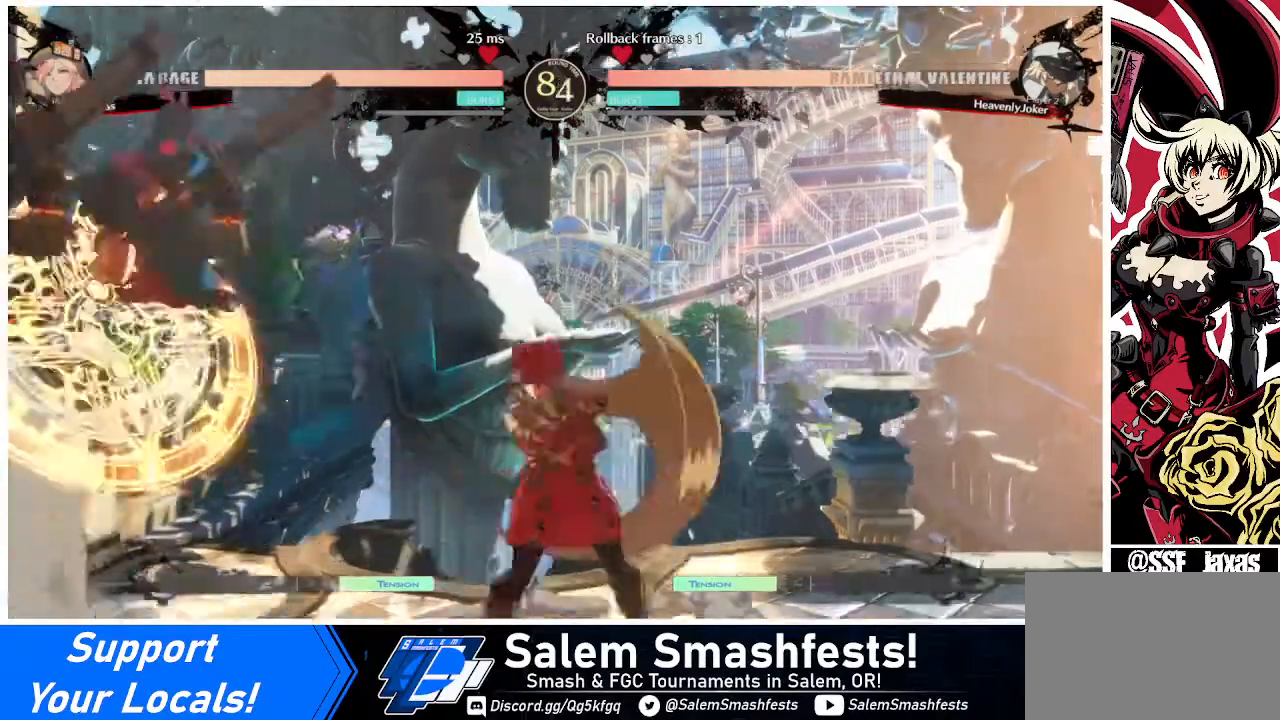
{"buttons": ["TRIANGLE"], "events": [[40, "DPAD_LEFT", "up"], [240, "DPAD_RIGHT", "down"], [480, "TRIANGLE", "down"], [520, "DPAD_RIGHT", "up"]]}
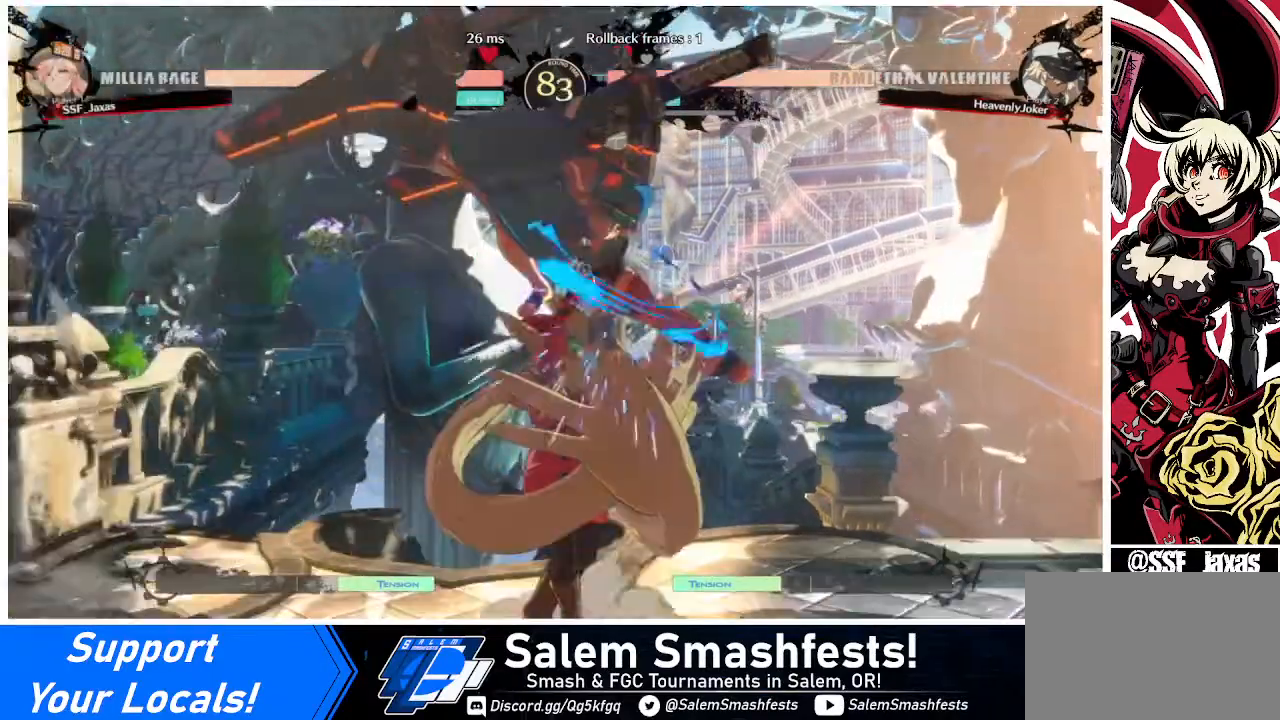
{"buttons": [], "events": [[120, "TRIANGLE", "up"], [360, "TRIANGLE", "down"], [480, "TRIANGLE", "up"]]}
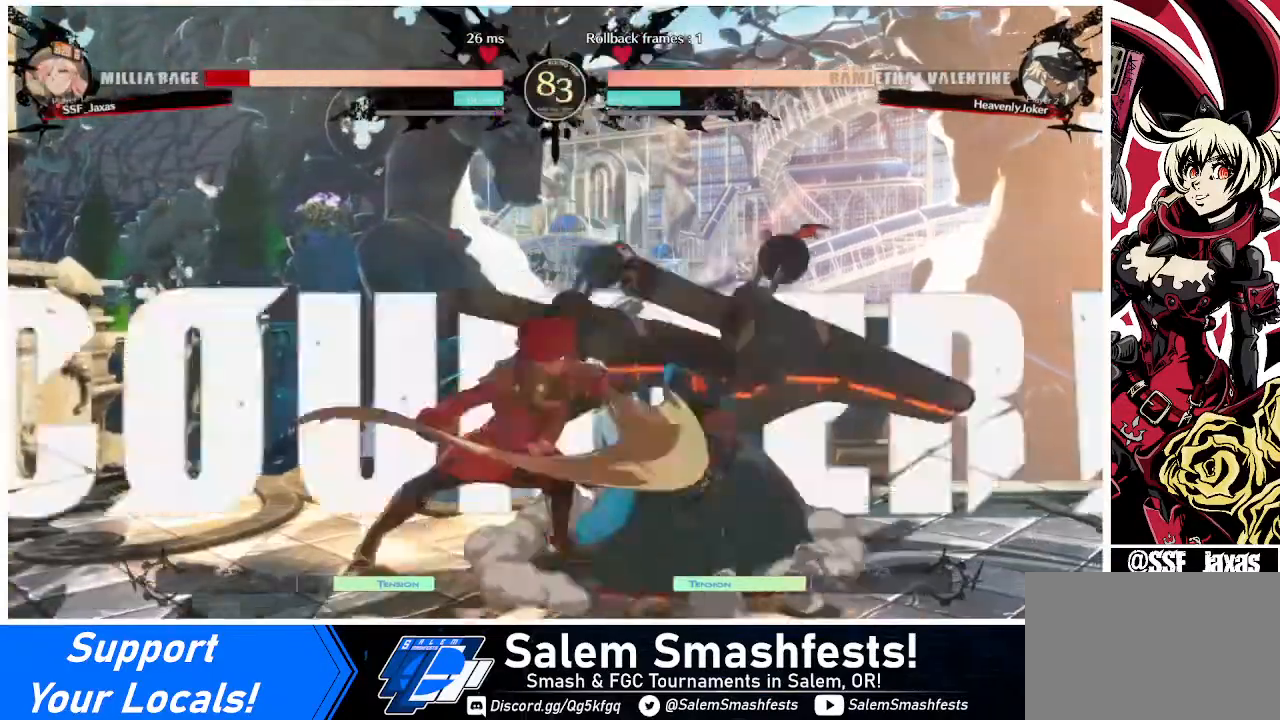
{"buttons": ["DPAD_LEFT"], "events": [[520, "DPAD_LEFT", "down"]]}
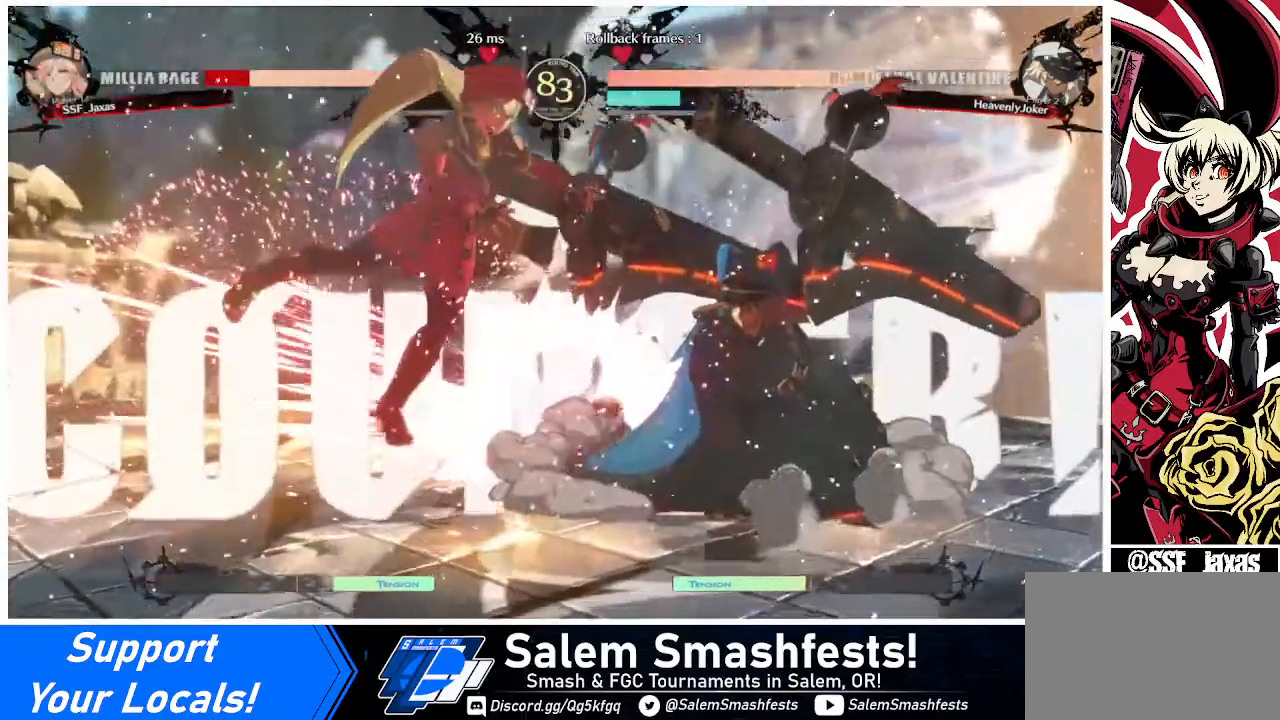
{"buttons": ["SQUARE", "DPAD_LEFT"], "events": [[40, "DPAD_DOWN", "down"], [200, "DPAD_DOWN", "up"], [200, "SQUARE", "down"]]}
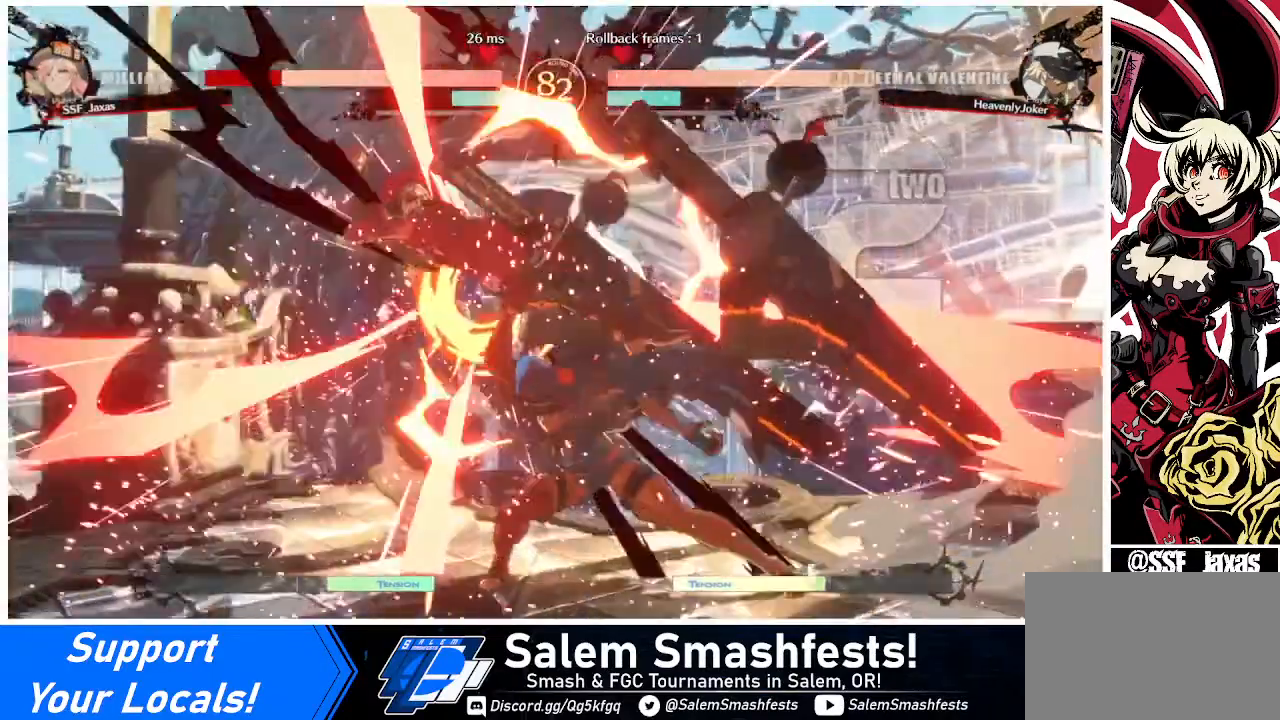
{"buttons": ["DPAD_LEFT"], "events": [[440, "SQUARE", "up"]]}
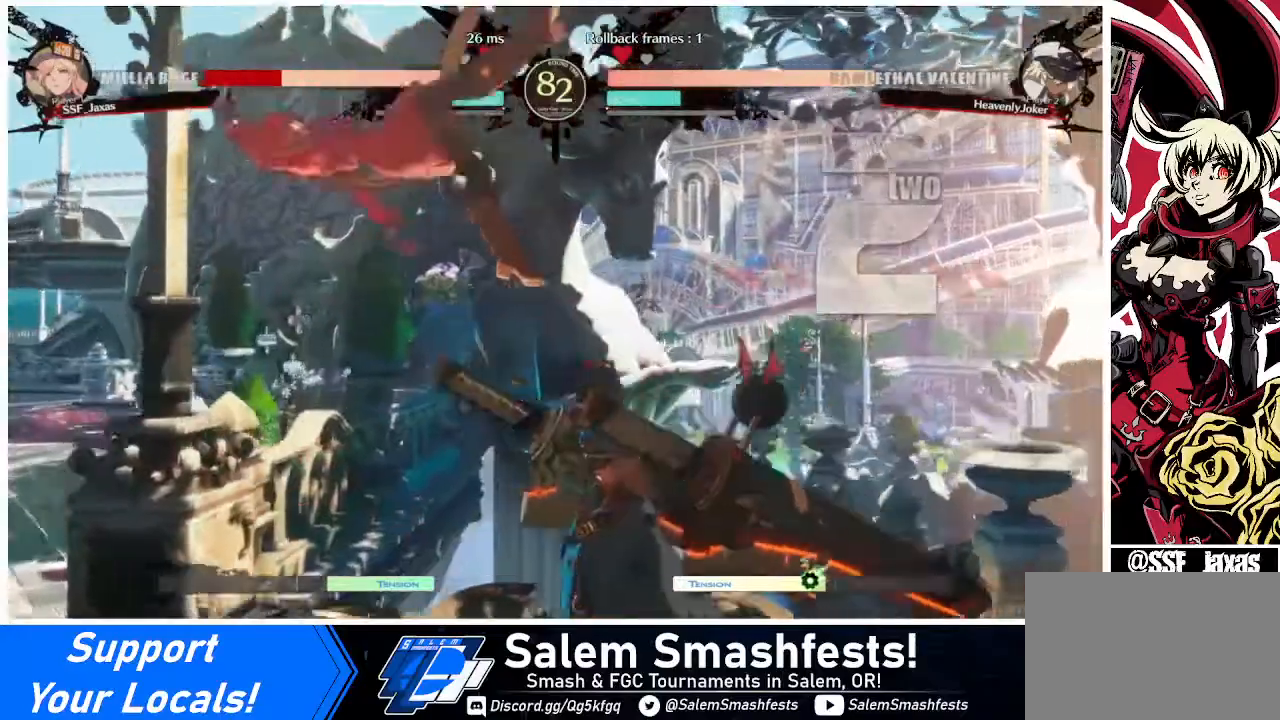
{"buttons": ["DPAD_LEFT"], "events": []}
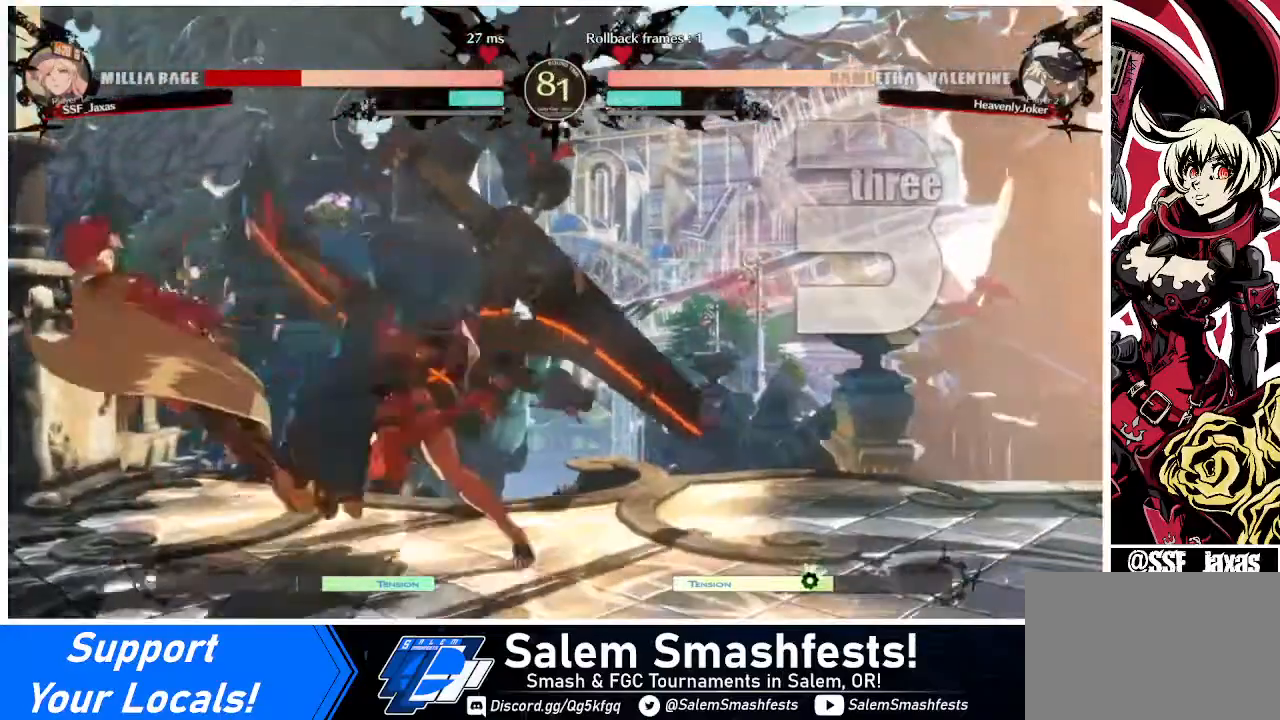
{"buttons": ["DPAD_LEFT"], "events": [[160, "DPAD_DOWN", "down"], [320, "DPAD_DOWN", "up"]]}
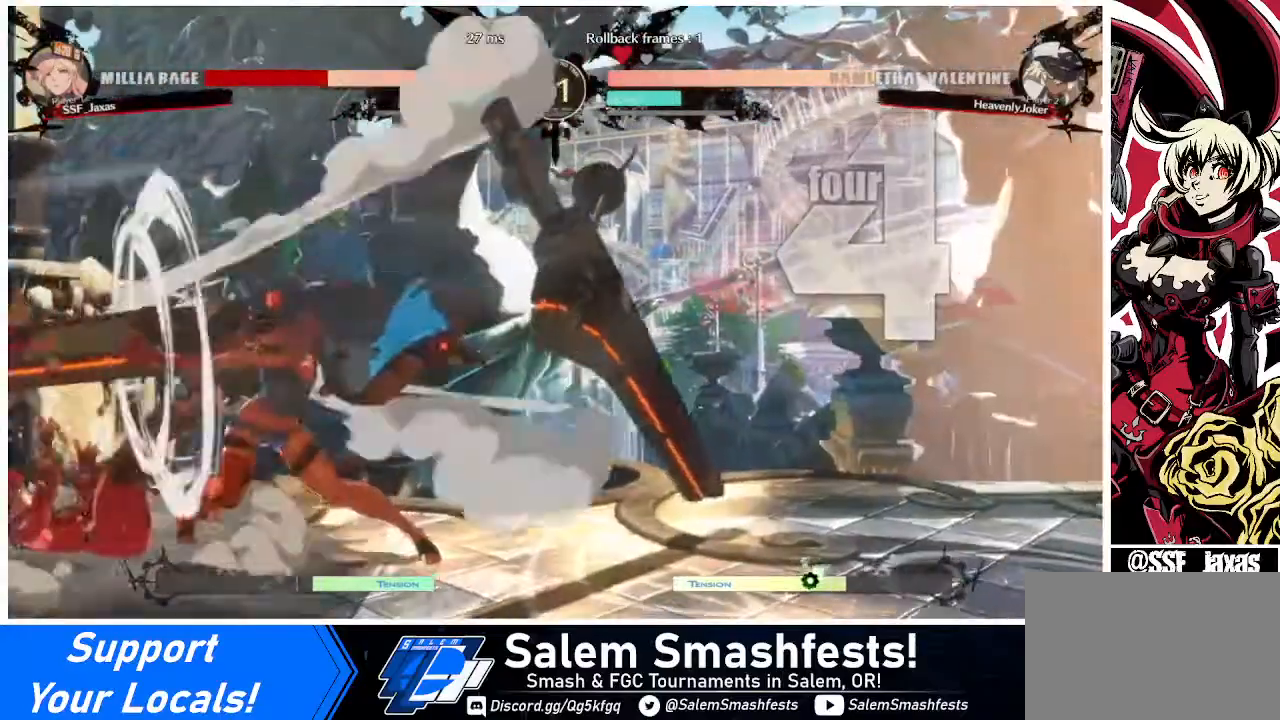
{"buttons": ["DPAD_DOWN", "DPAD_LEFT"], "events": [[480, "DPAD_DOWN", "down"]]}
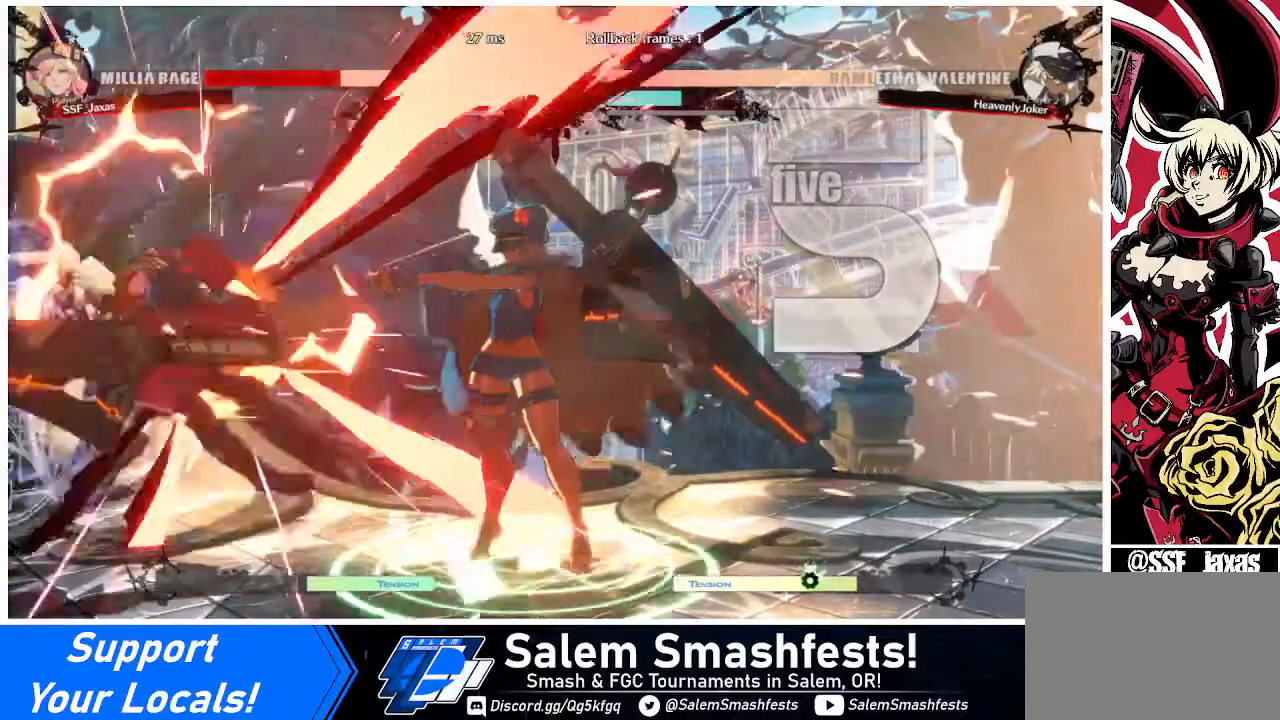
{"buttons": ["DPAD_LEFT"], "events": [[320, "DPAD_DOWN", "up"]]}
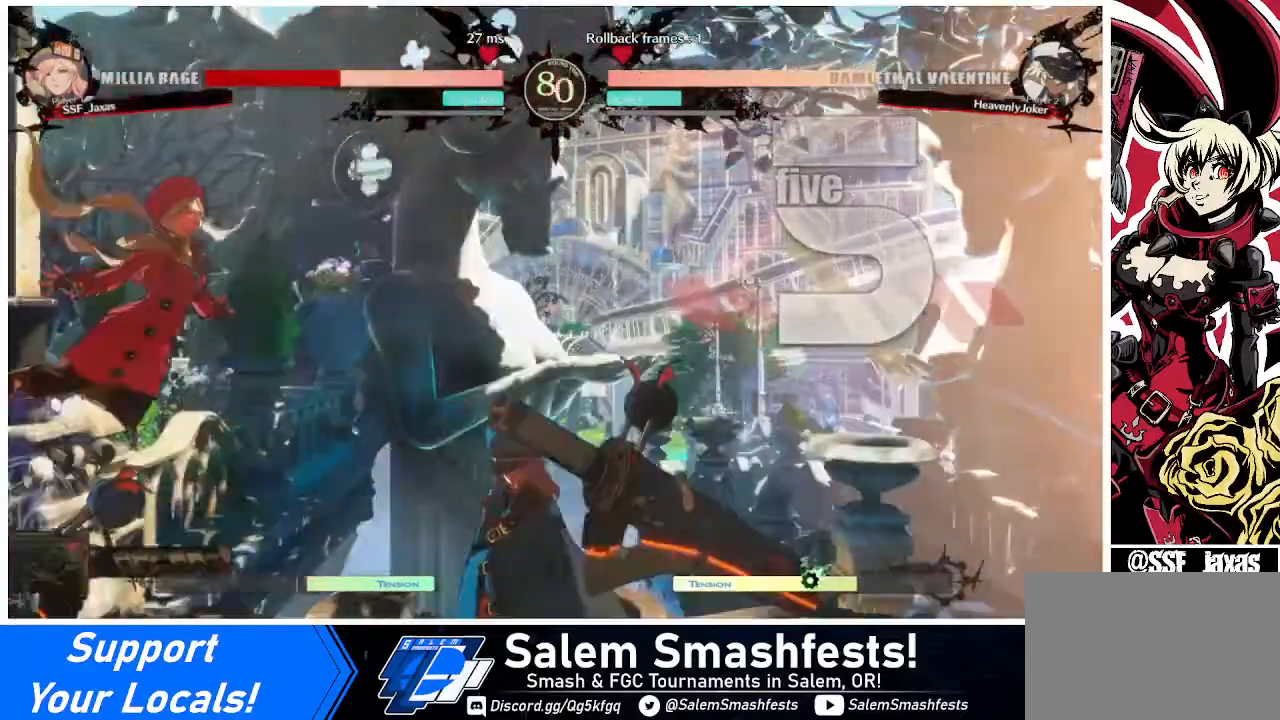
{"buttons": ["SQUARE", "DPAD_DOWN", "DPAD_LEFT"], "events": [[120, "DPAD_DOWN", "down"], [320, "SQUARE", "down"]]}